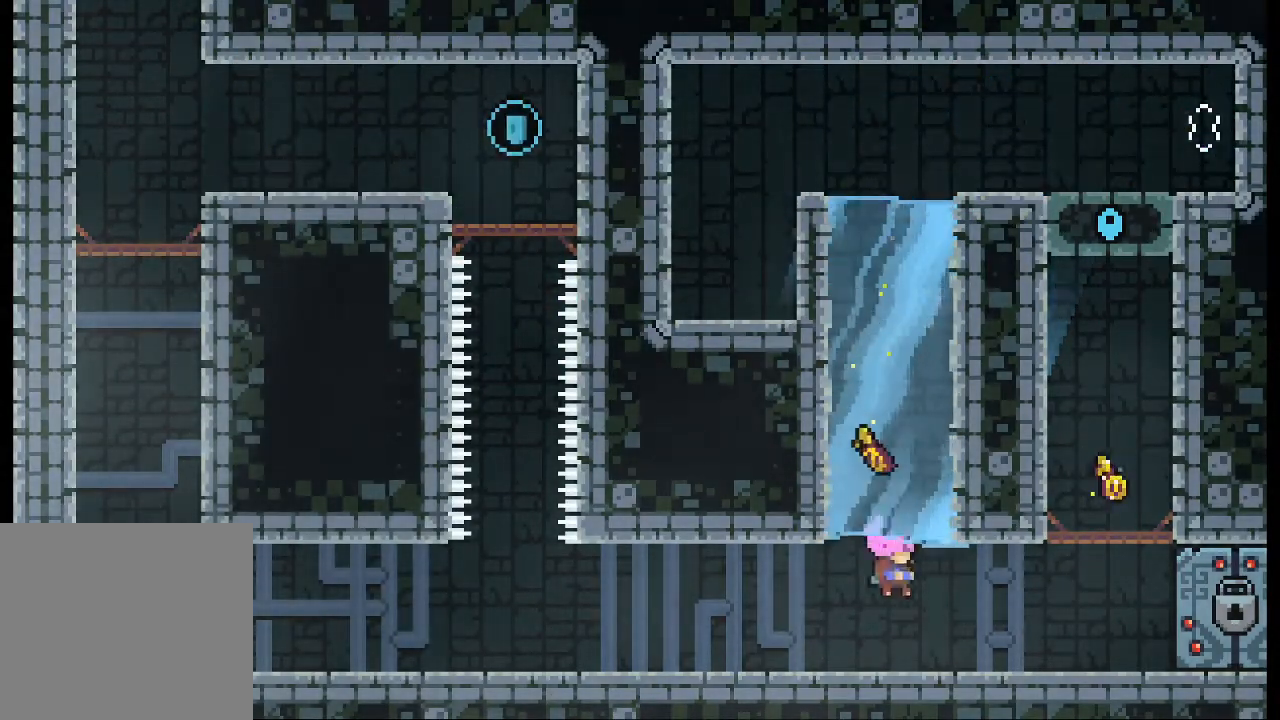
Gameplay with a controller (Xbox layout); each line is a JSON object with the inputs held at the frame after it. "events" lists button and stick changes between this image and that frame as [ms after this image, input, new state], when the widget could be followed in between. Not read: L1 L2 right_stick.
{"buttons": [], "left_stick": "right", "events": [[33, "left_stick", "right"]]}
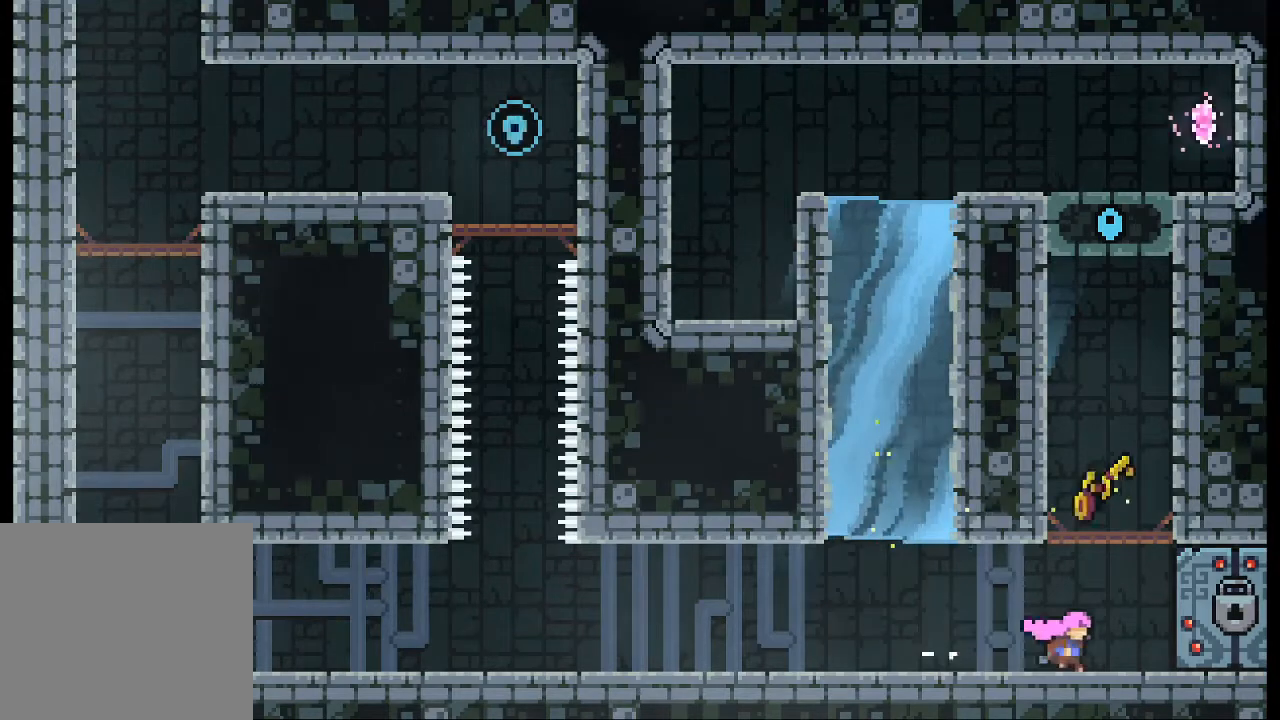
{"buttons": [], "left_stick": "left", "events": [[100, "left_stick", "left"]]}
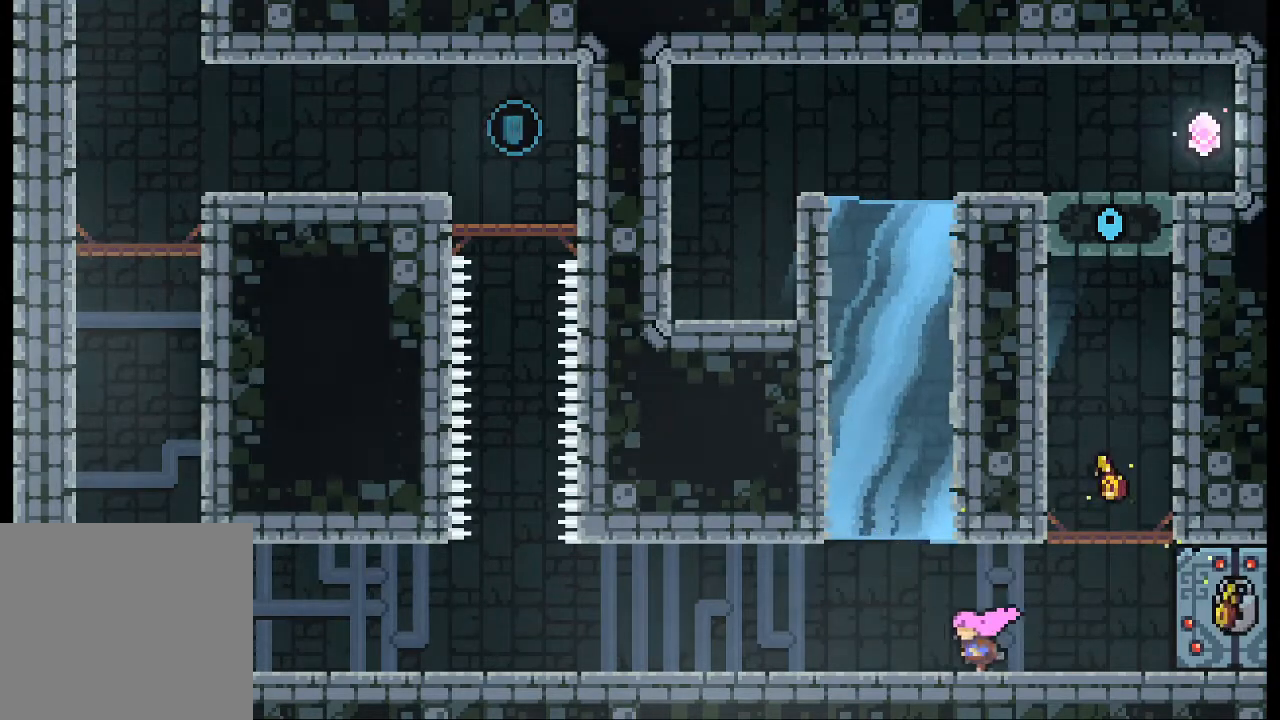
{"buttons": [], "left_stick": "left", "events": []}
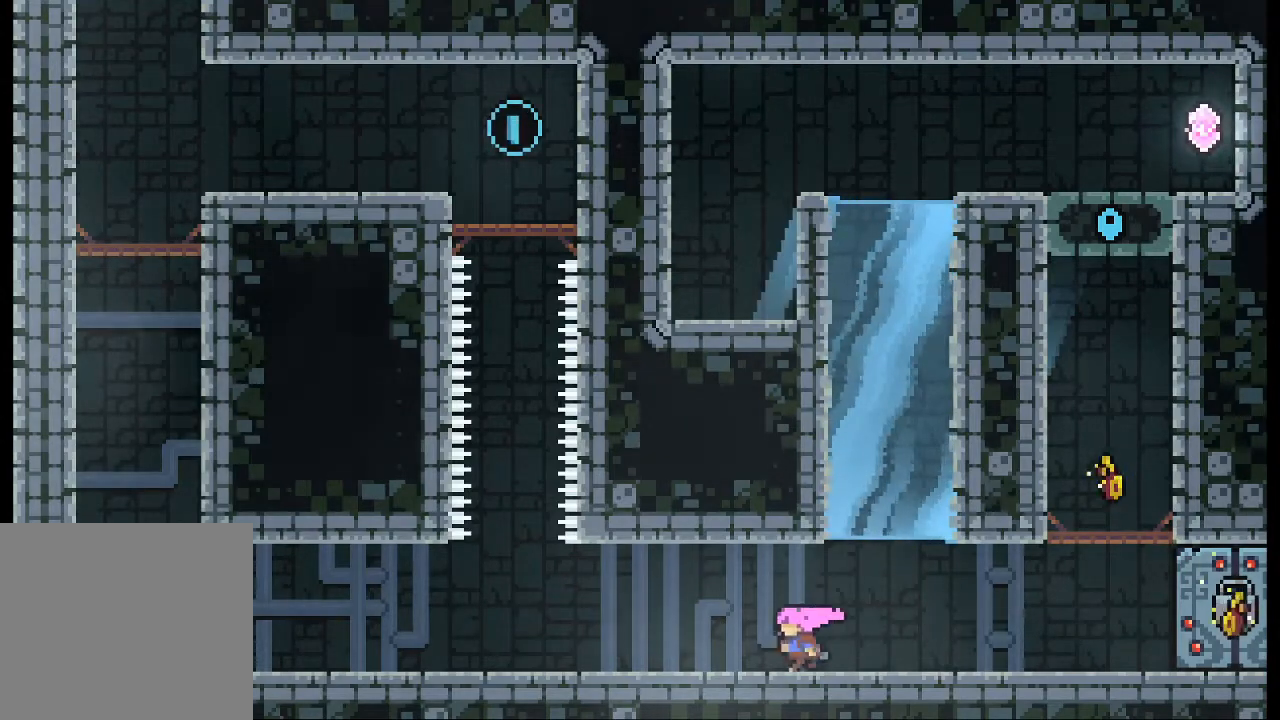
{"buttons": [], "left_stick": "left", "events": []}
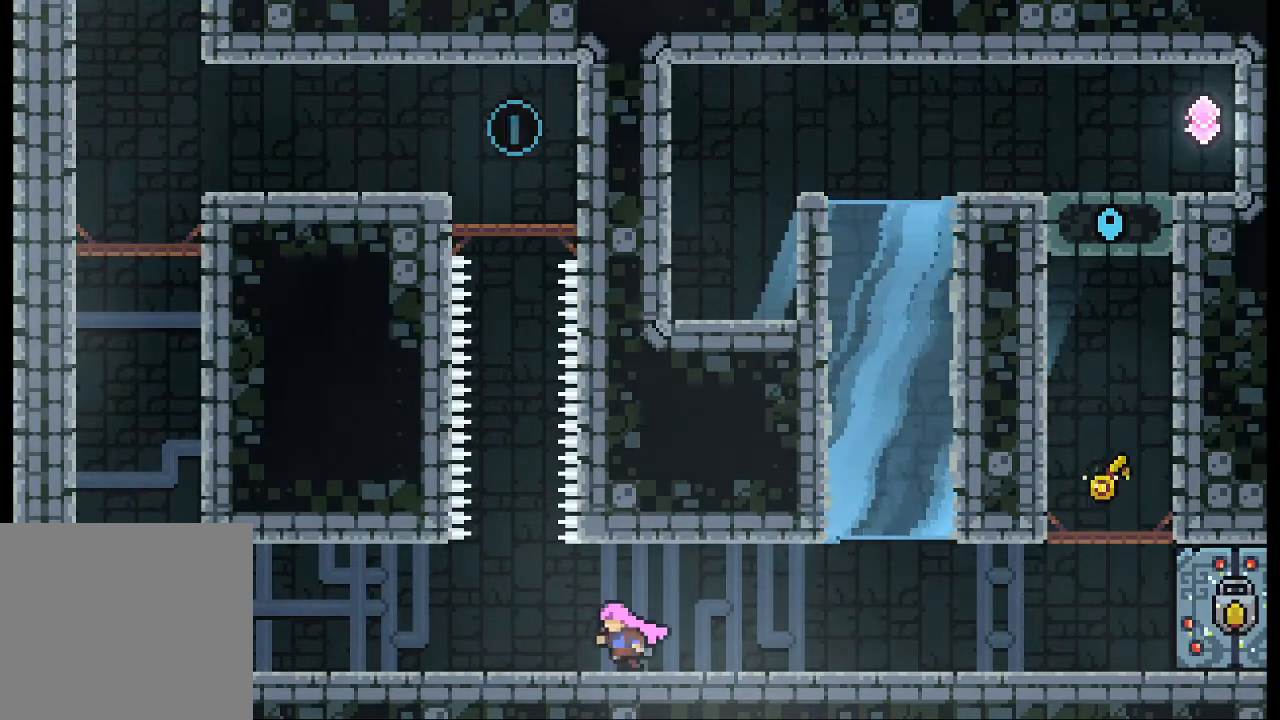
{"buttons": [], "left_stick": "center", "events": [[333, "left_stick", "center"]]}
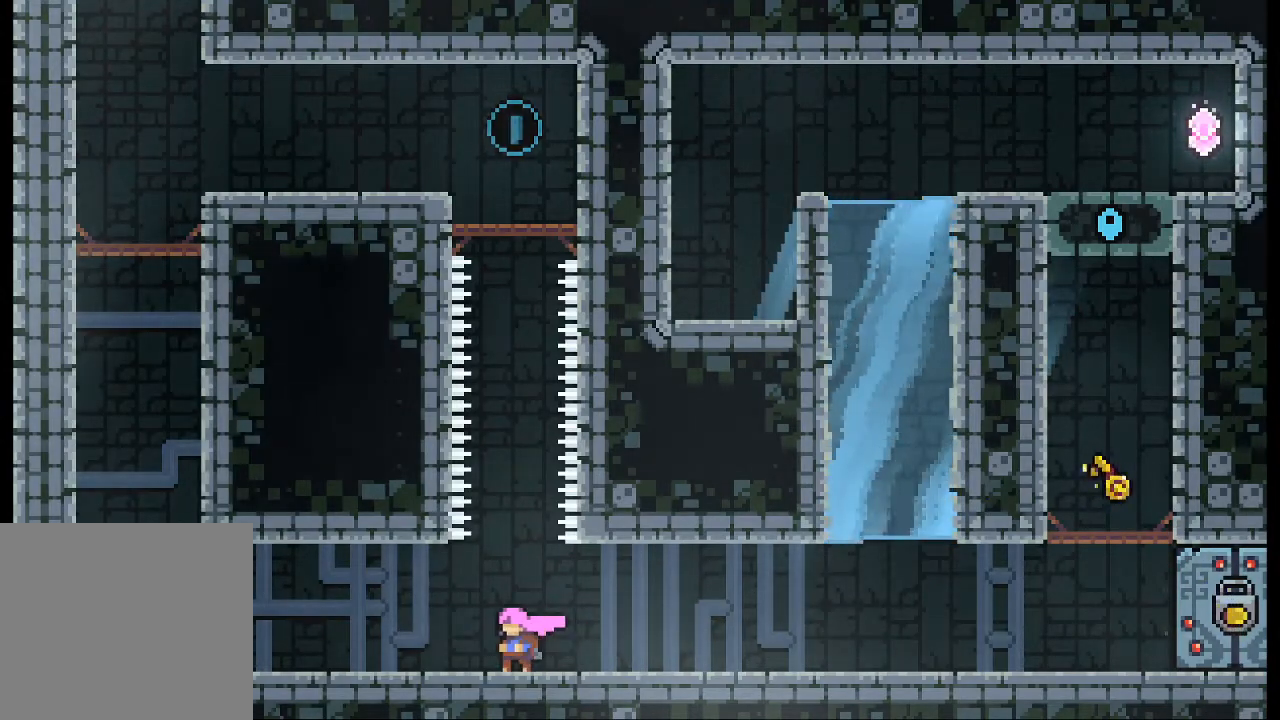
{"buttons": ["A"], "left_stick": "up", "events": [[133, "left_stick", "up"], [167, "A", "down"]]}
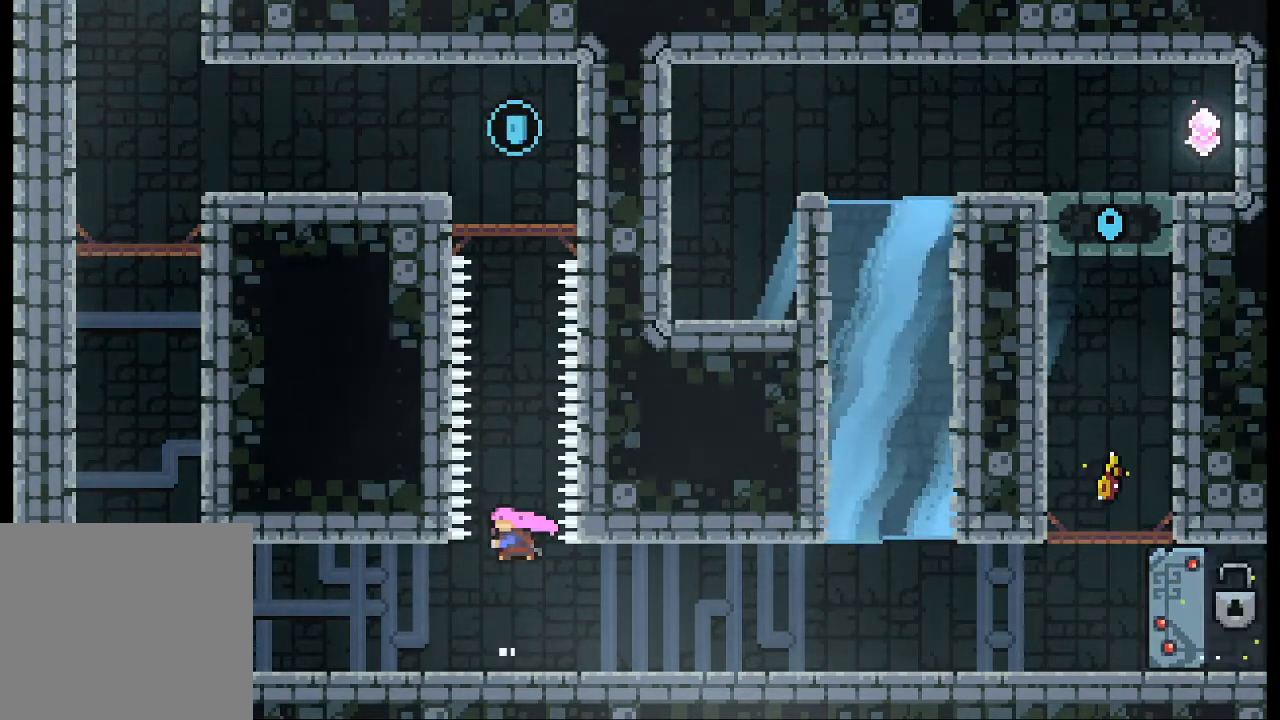
{"buttons": ["X"], "left_stick": "up", "events": [[33, "X", "down"], [67, "A", "up"], [167, "X", "up"], [333, "X", "down"]]}
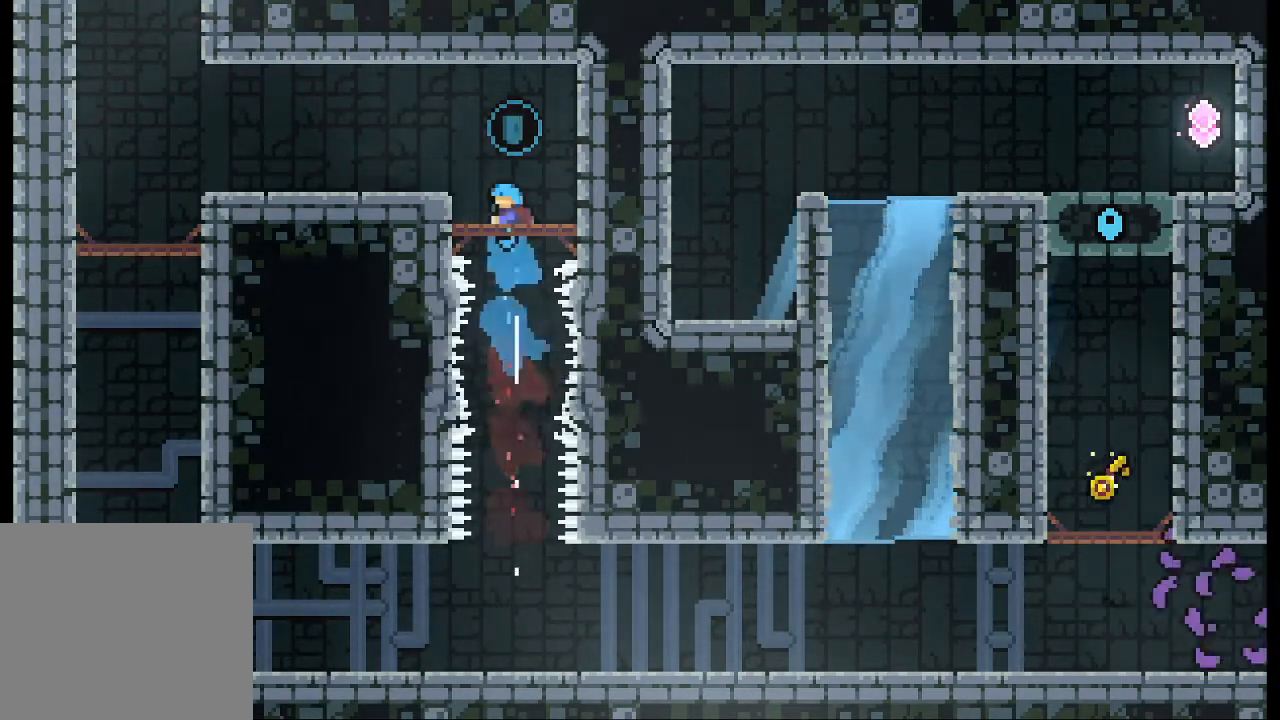
{"buttons": [], "left_stick": "left", "events": [[67, "X", "up"], [133, "left_stick", "up-left"], [367, "left_stick", "left"]]}
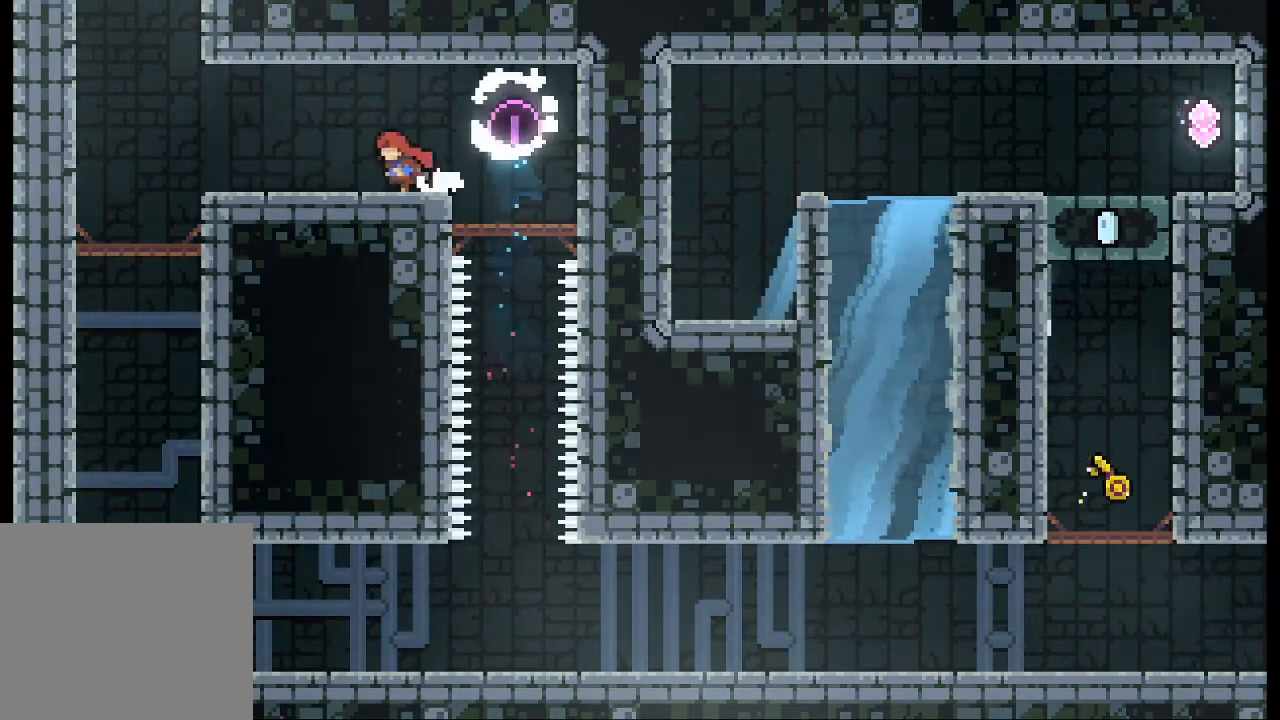
{"buttons": [], "left_stick": "left", "events": []}
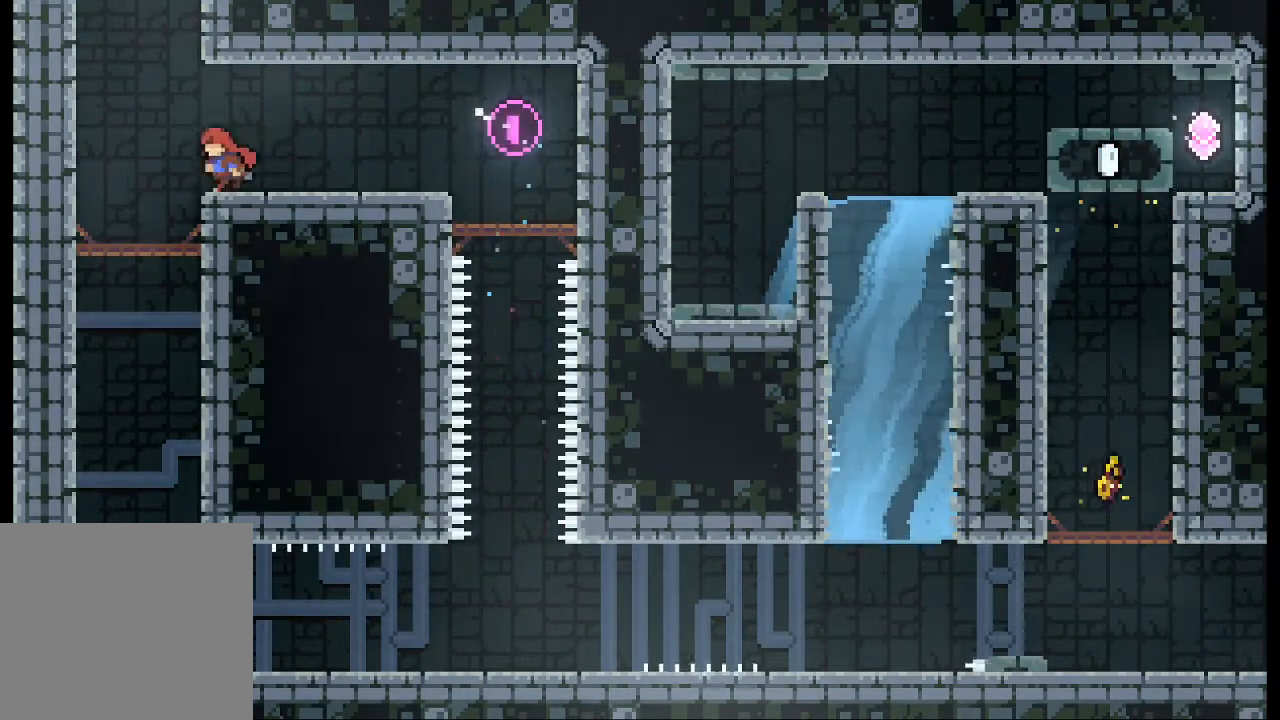
{"buttons": [], "left_stick": "center", "events": [[200, "left_stick", "center"]]}
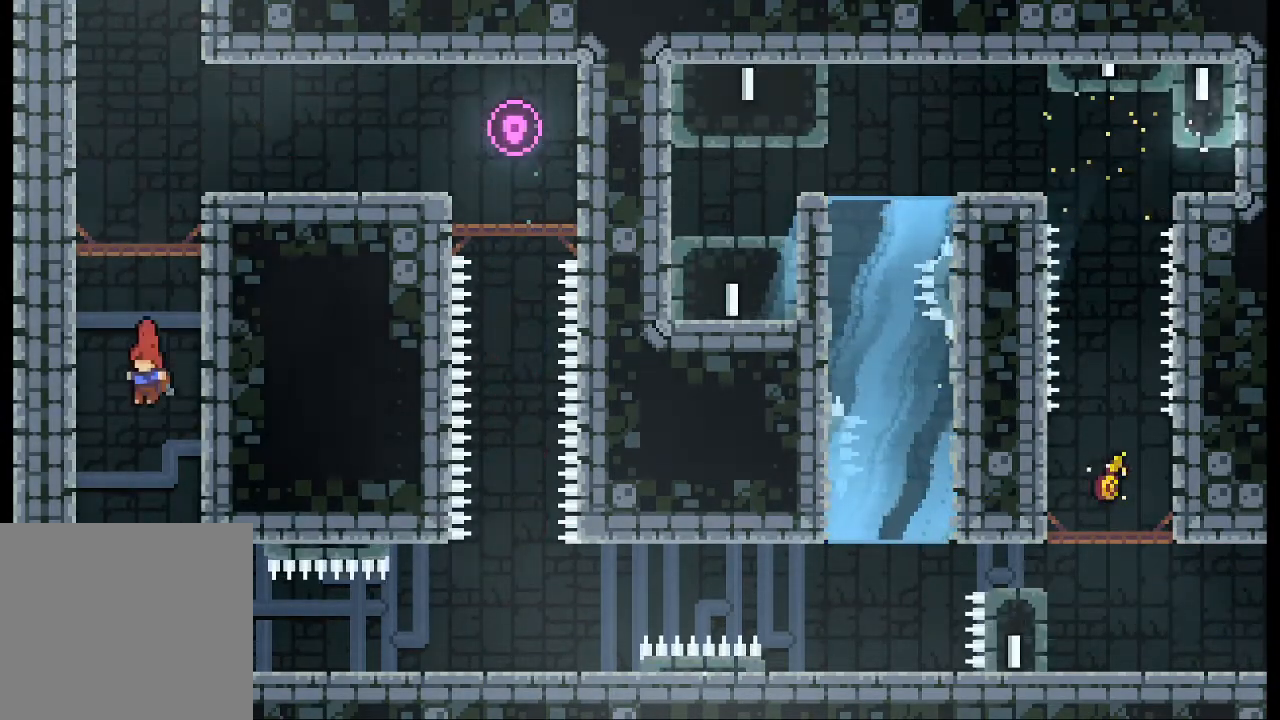
{"buttons": [], "left_stick": "right", "events": [[367, "left_stick", "right"]]}
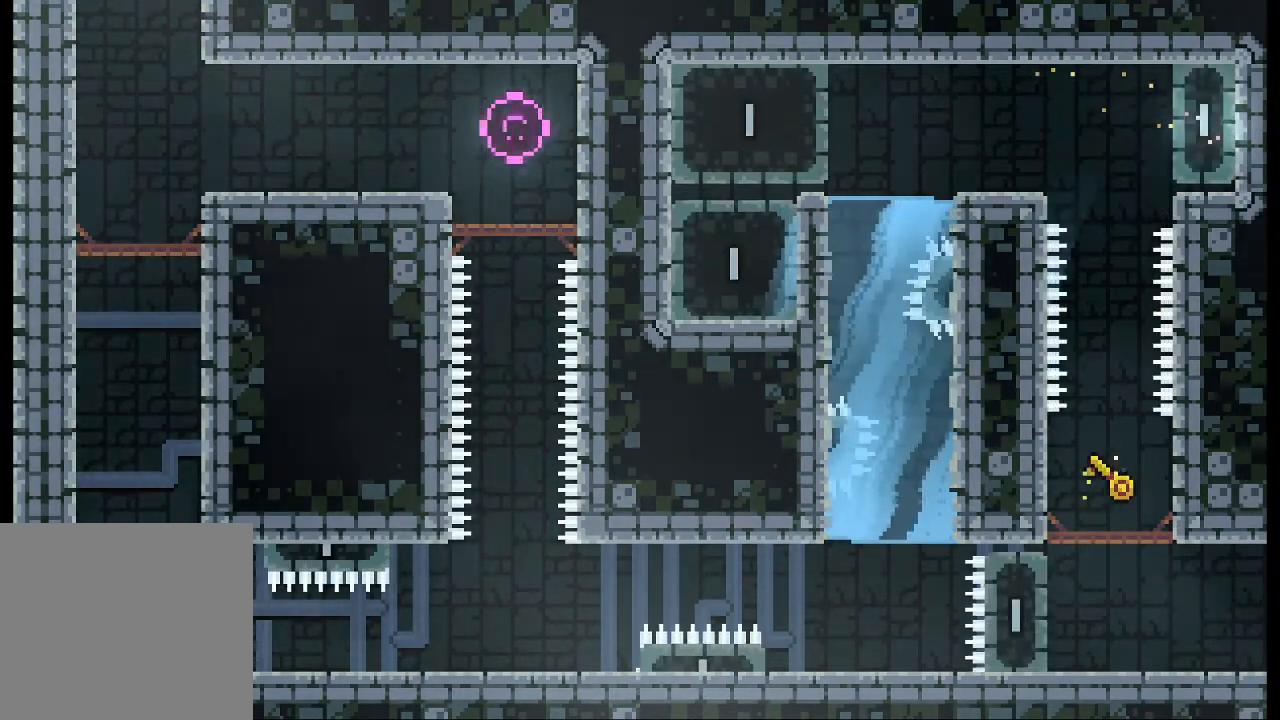
{"buttons": [], "left_stick": "right", "events": [[133, "X", "down"], [300, "X", "up"]]}
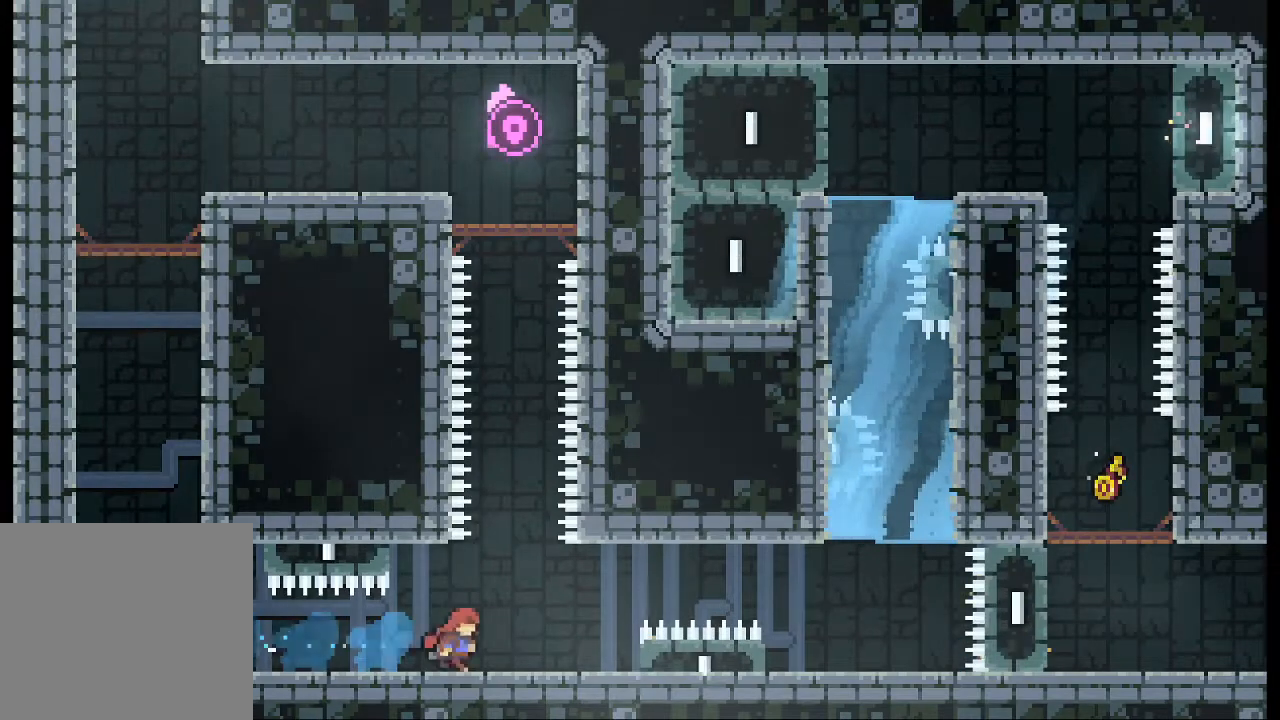
{"buttons": [], "left_stick": "center", "events": [[467, "left_stick", "center"]]}
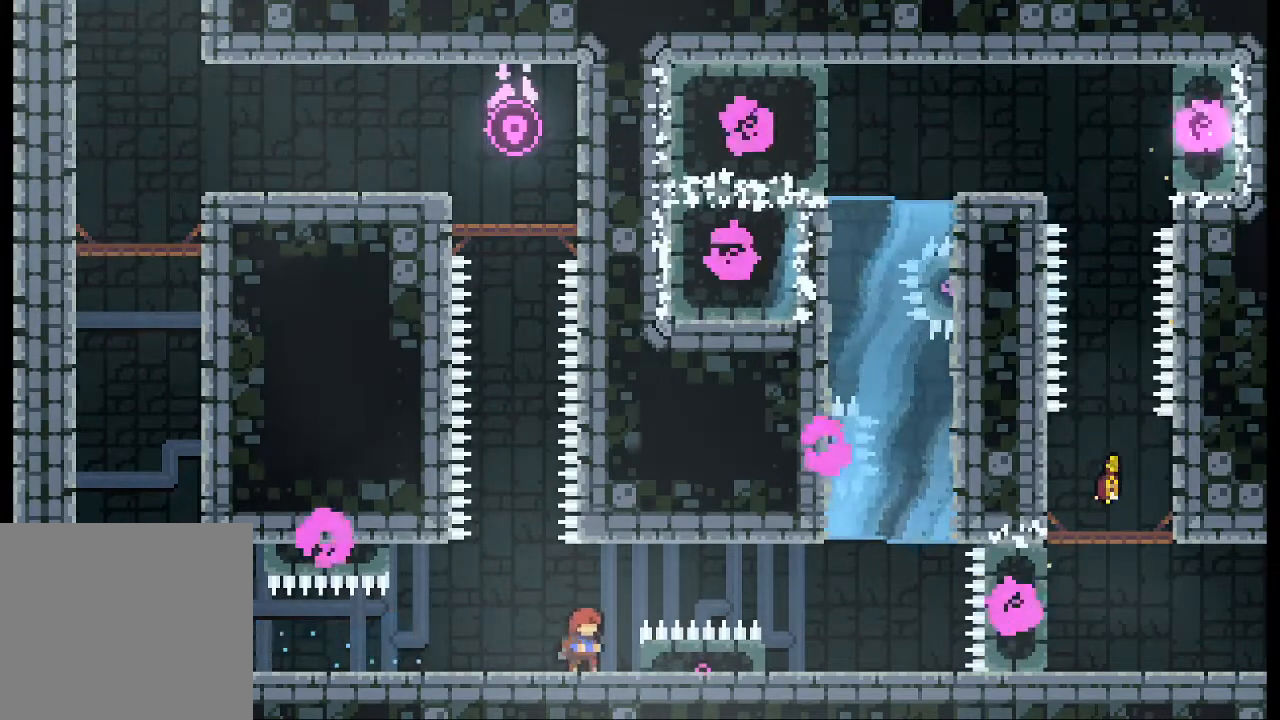
{"buttons": ["X"], "left_stick": "right", "events": [[233, "A", "down"], [267, "left_stick", "right"], [433, "X", "down"], [467, "A", "up"]]}
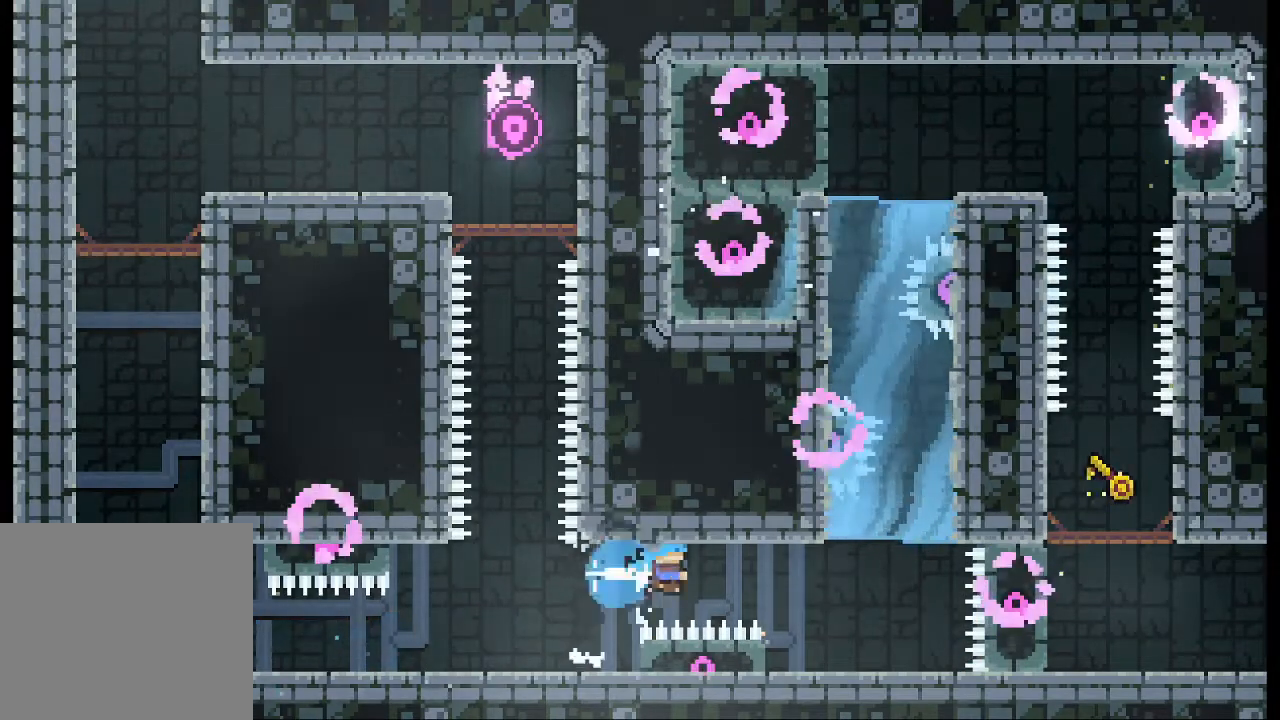
{"buttons": [], "left_stick": "center", "events": [[67, "X", "up"], [233, "left_stick", "center"]]}
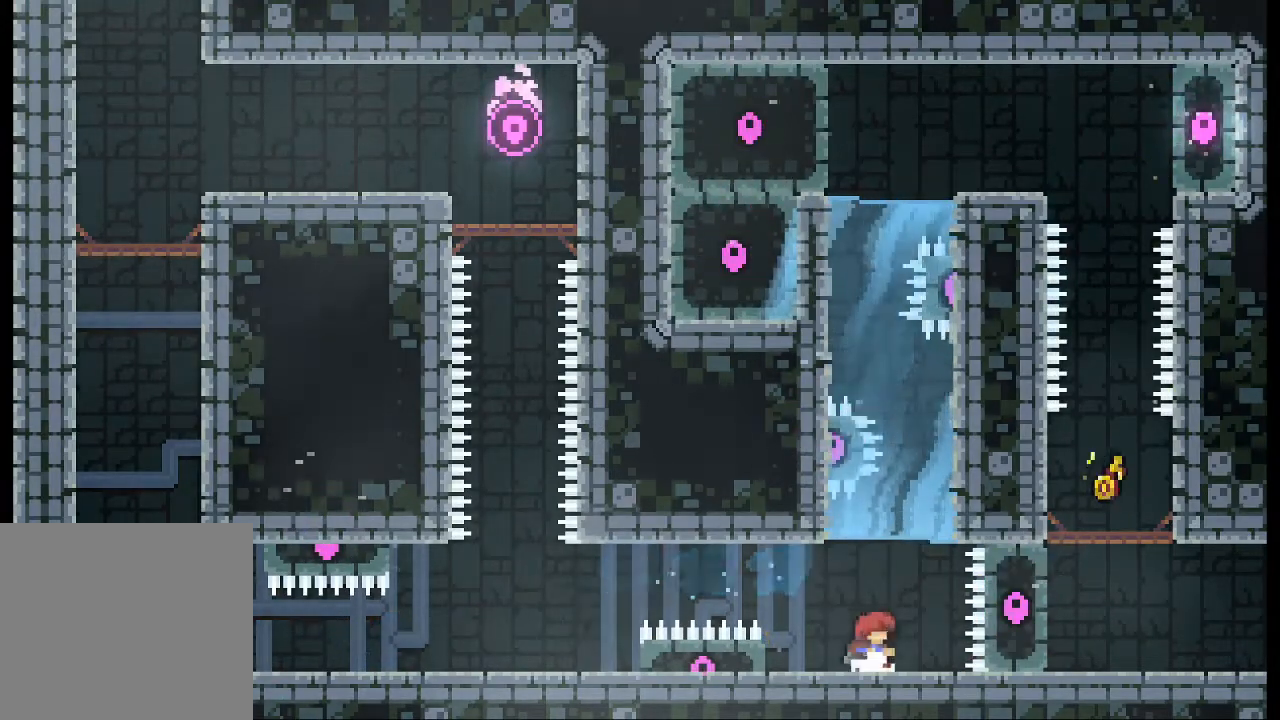
{"buttons": ["A"], "left_stick": "right", "events": [[267, "A", "down"], [400, "left_stick", "right"]]}
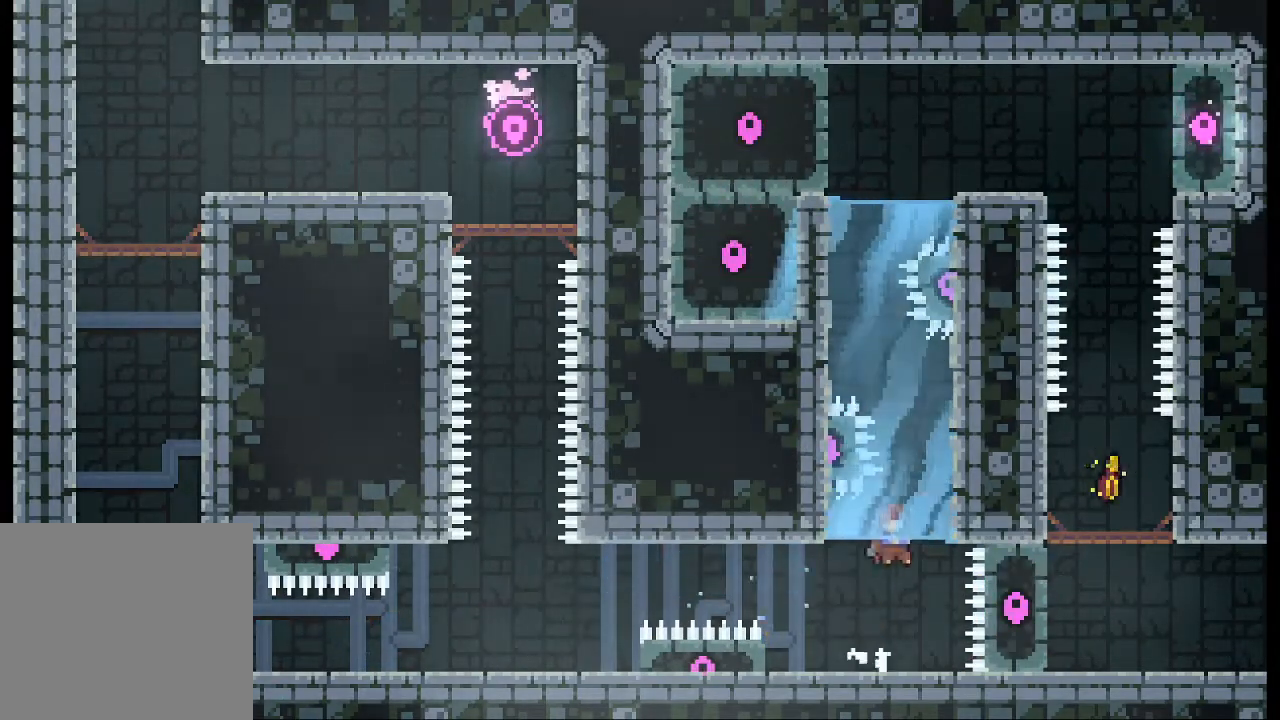
{"buttons": [], "left_stick": "up", "events": [[167, "A", "up"], [267, "left_stick", "up"]]}
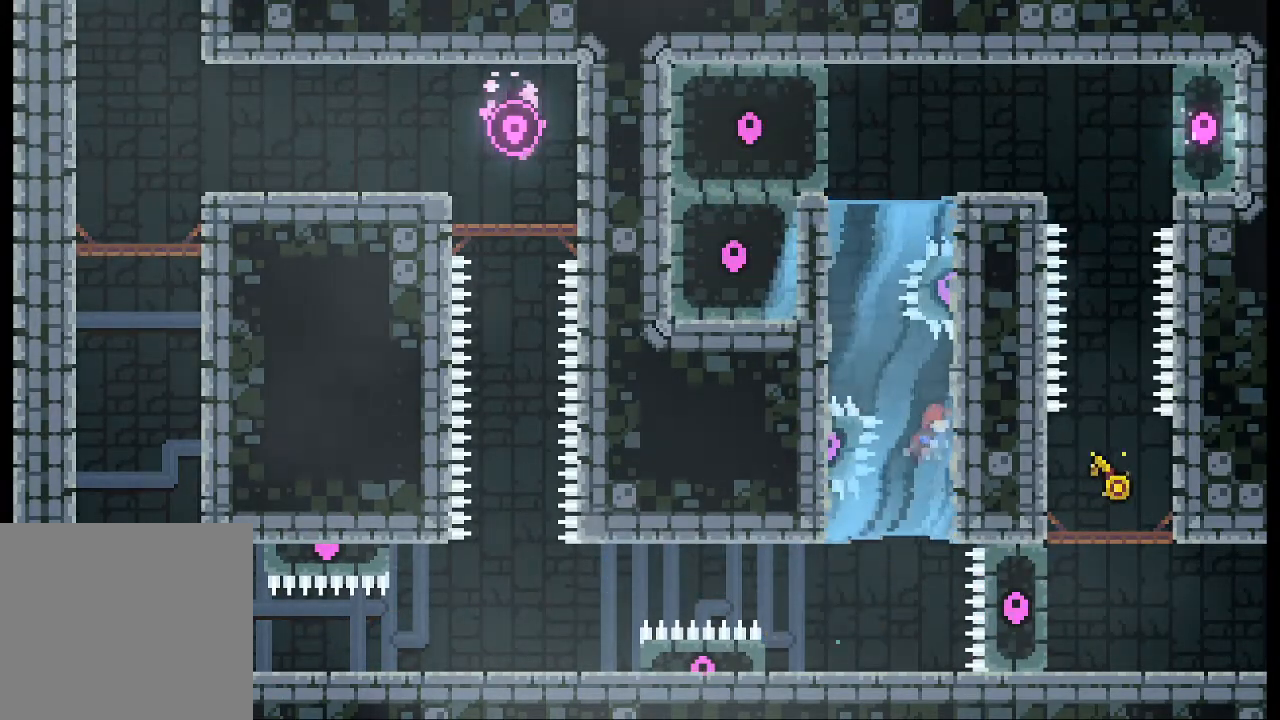
{"buttons": [], "left_stick": "up-left", "events": [[100, "left_stick", "up-left"]]}
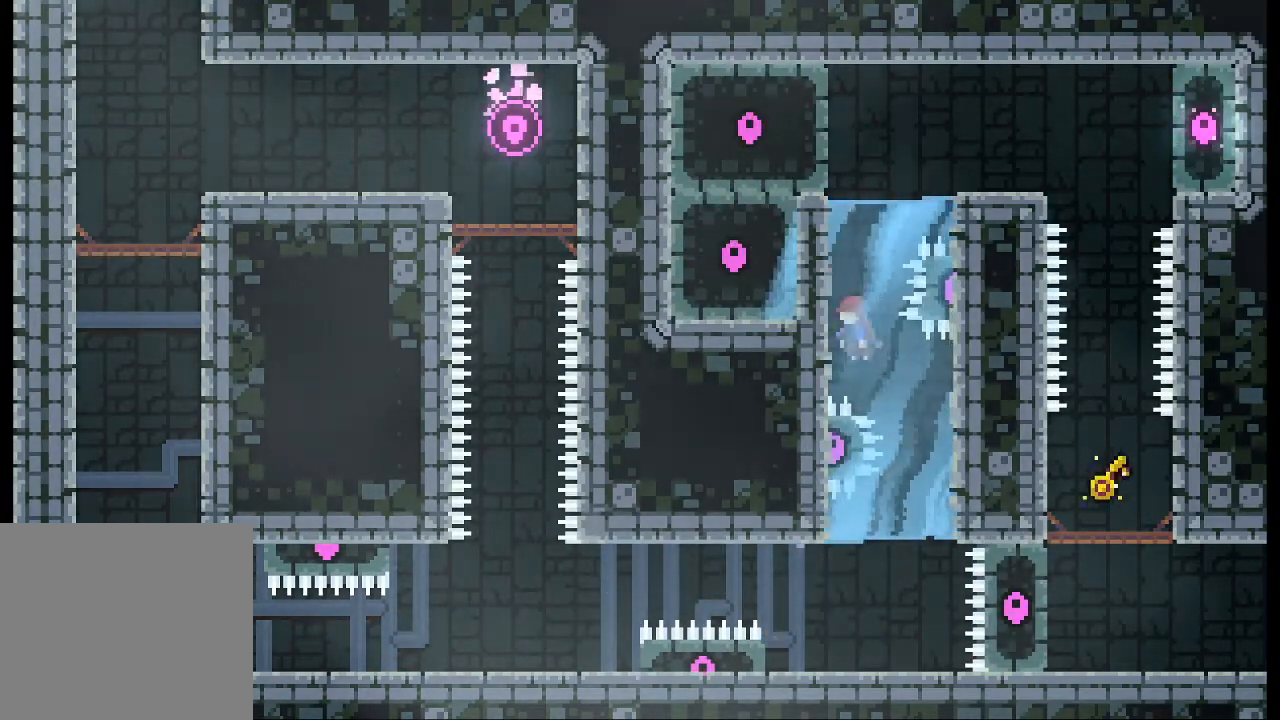
{"buttons": [], "left_stick": "up", "events": [[367, "left_stick", "up"]]}
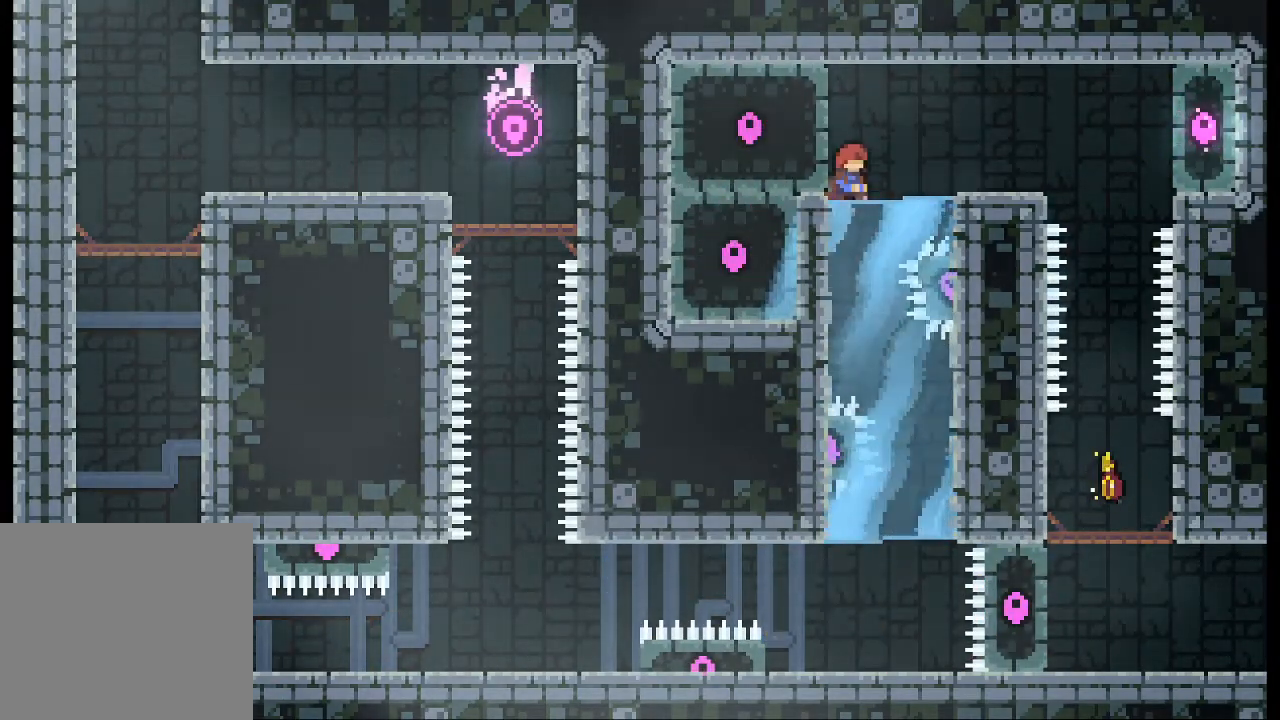
{"buttons": [], "left_stick": "center", "events": [[33, "left_stick", "up-right"], [100, "X", "down"], [267, "X", "up"], [333, "left_stick", "center"]]}
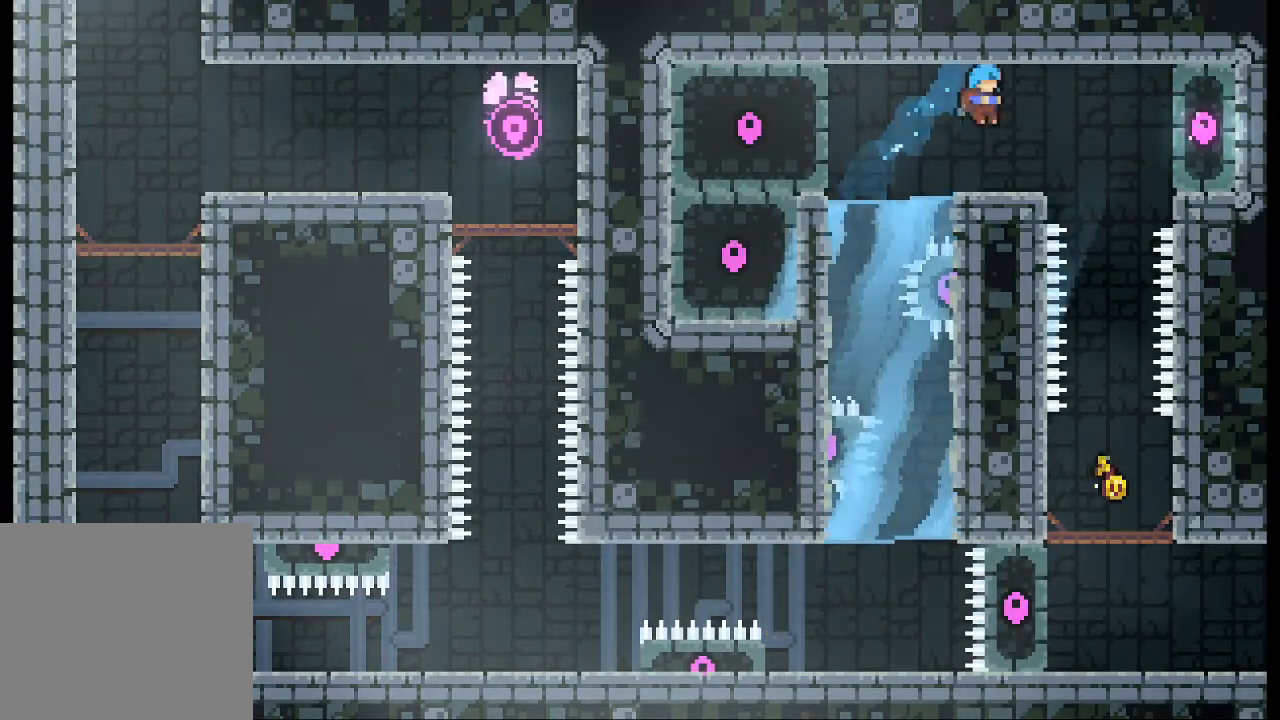
{"buttons": [], "left_stick": "center", "events": [[233, "left_stick", "right"], [267, "A", "down"], [367, "A", "up"], [500, "left_stick", "center"]]}
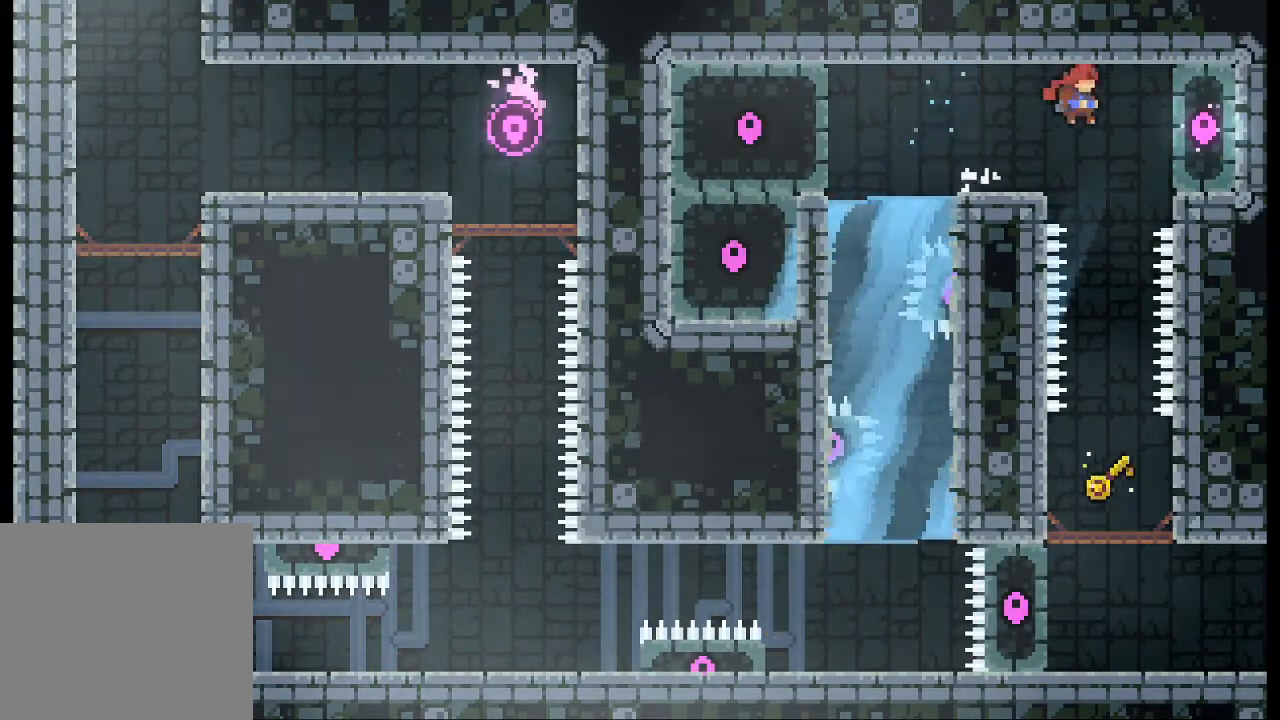
{"buttons": [], "left_stick": "center", "events": []}
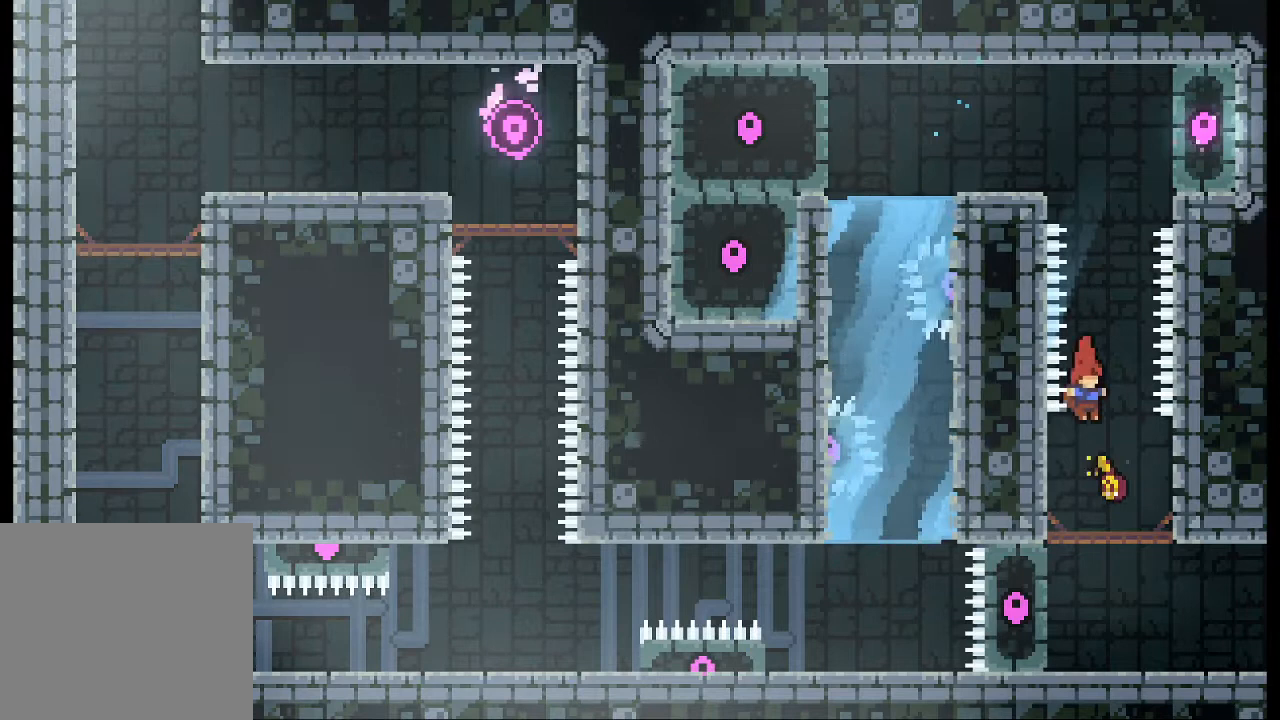
{"buttons": [], "left_stick": "right", "events": [[133, "left_stick", "right"]]}
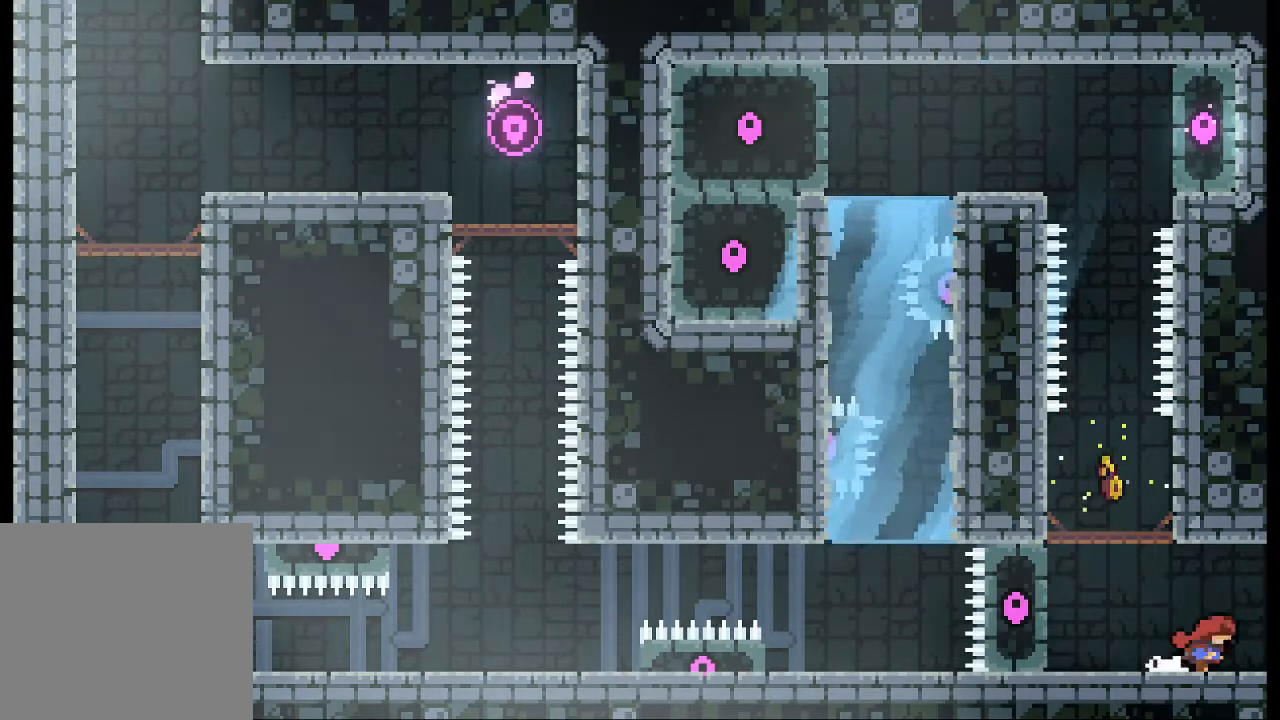
{"buttons": [], "left_stick": "right", "events": []}
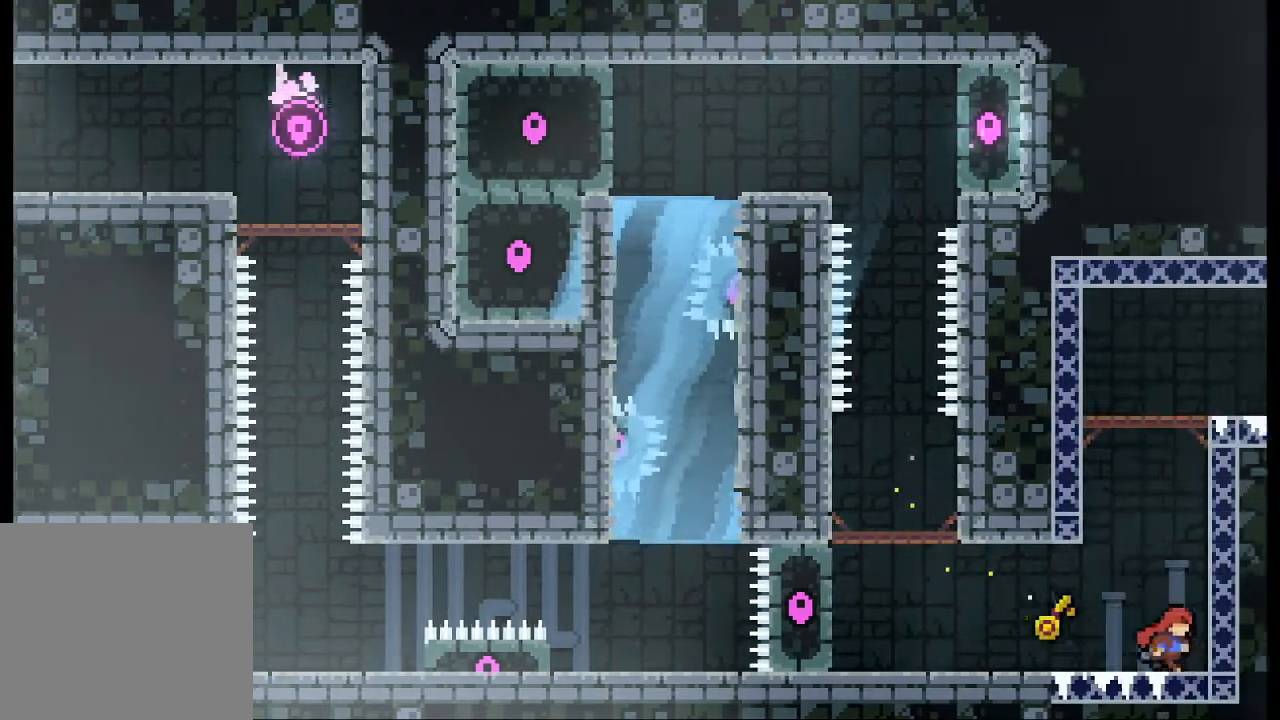
{"buttons": ["R2"], "left_stick": "center", "events": [[100, "R2", "down"], [300, "left_stick", "center"]]}
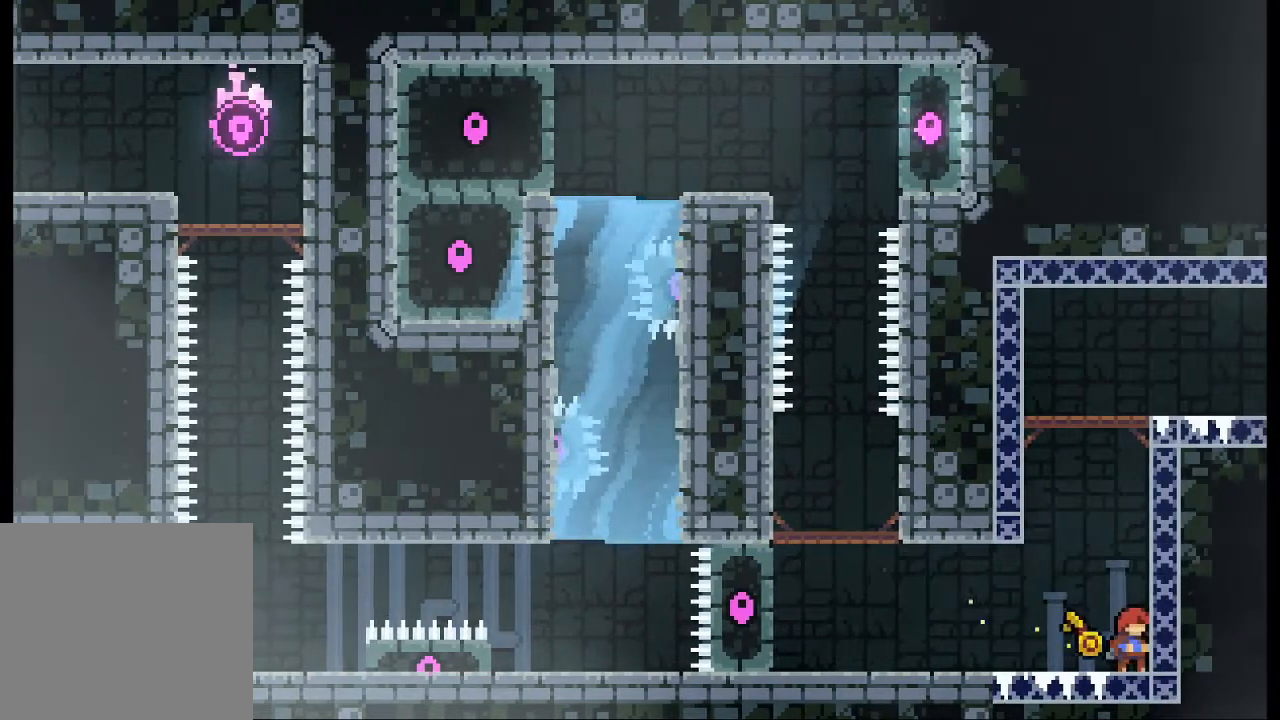
{"buttons": ["R2"], "left_stick": "up-right", "events": [[33, "A", "down"], [33, "R2", "up"], [33, "left_stick", "up"], [233, "X", "down"], [267, "A", "up"], [367, "R2", "down"], [367, "X", "up"], [433, "left_stick", "up-right"]]}
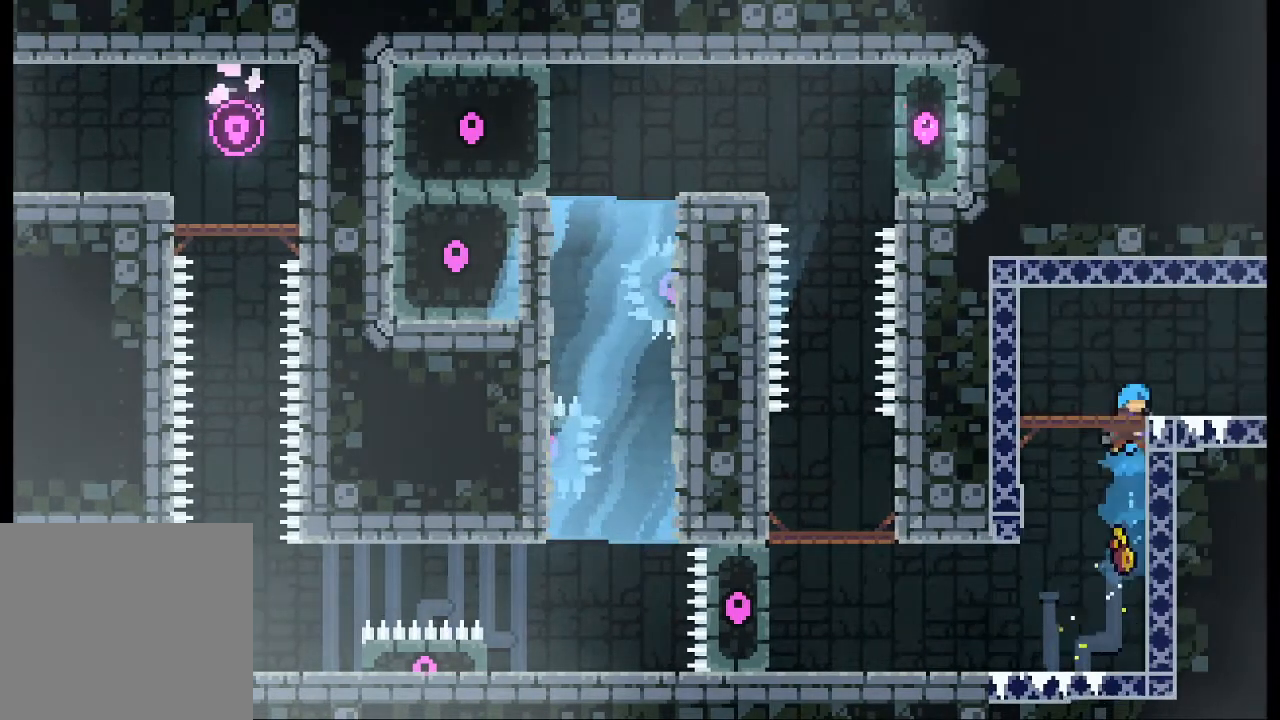
{"buttons": ["R2"], "left_stick": "up-right", "events": []}
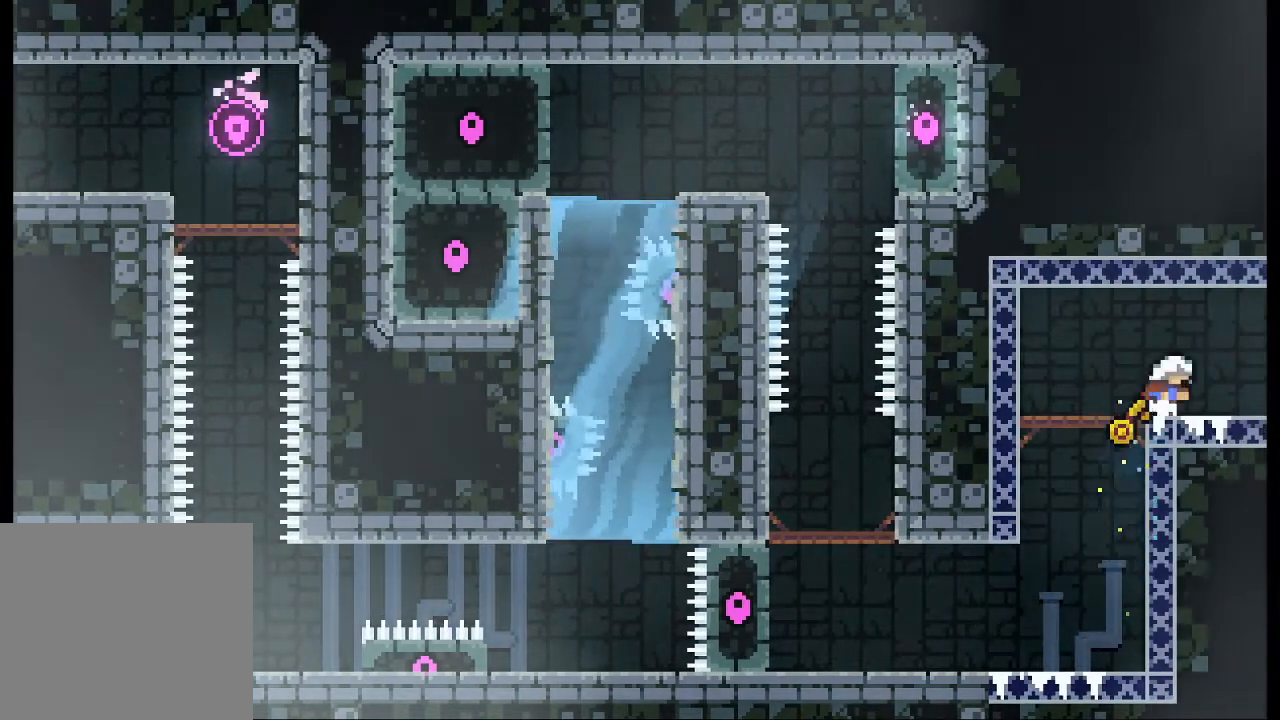
{"buttons": [], "left_stick": "right", "events": [[33, "R2", "up"], [100, "left_stick", "right"]]}
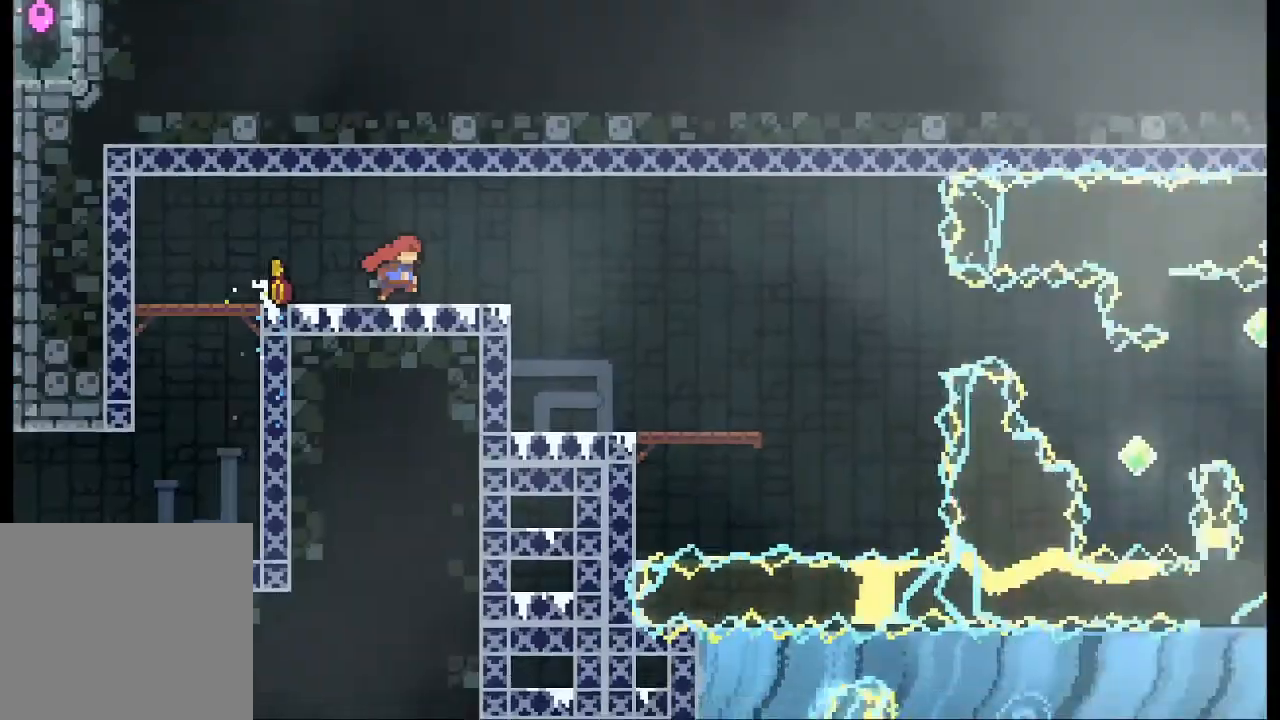
{"buttons": [], "left_stick": "right", "events": [[67, "left_stick", "center"], [433, "left_stick", "right"]]}